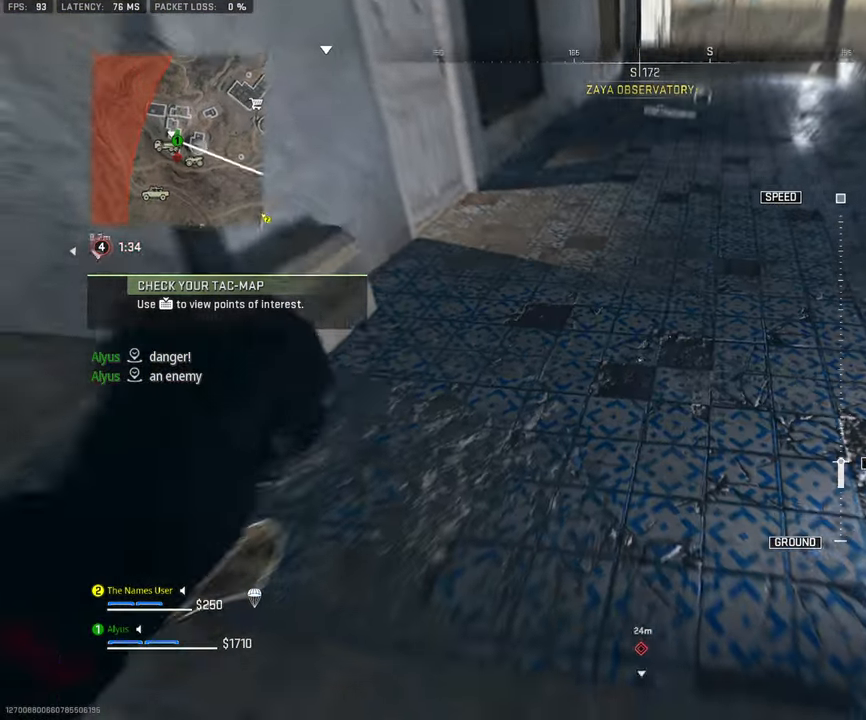
Gameplay with a controller (PlayStation layout); each line is a JSON object with the inputs held at the frame after it. "events" lists button and stick changes between this image and that frame as [ms after this image, input, new state], when the widget could be followed in between. Not read: TOUCHPAD.
{"buttons": [], "left_stick": "up", "right_stick": "center", "events": [[33, "L3", "down"], [366, "L3", "up"], [400, "right_stick", "center"]]}
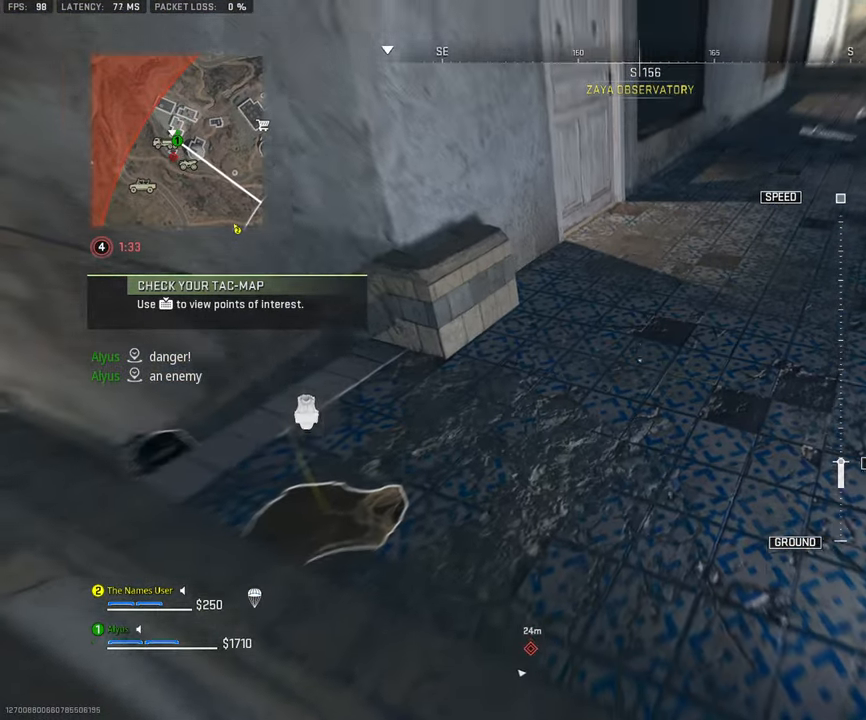
{"buttons": [], "left_stick": "up", "right_stick": "left", "events": [[33, "L3", "down"], [83, "right_stick", "left"], [150, "L3", "up"], [266, "L3", "down"], [450, "L3", "up"]]}
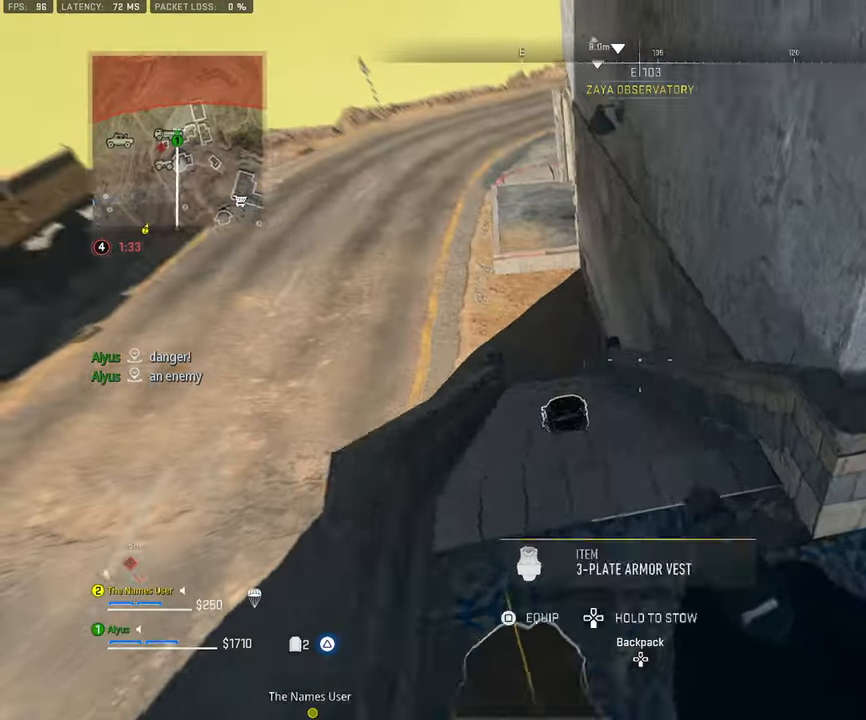
{"buttons": ["R3"], "left_stick": "down", "right_stick": "left", "events": [[33, "left_stick", "down-right"], [50, "R3", "down"], [183, "left_stick", "down-left"], [466, "left_stick", "down"]]}
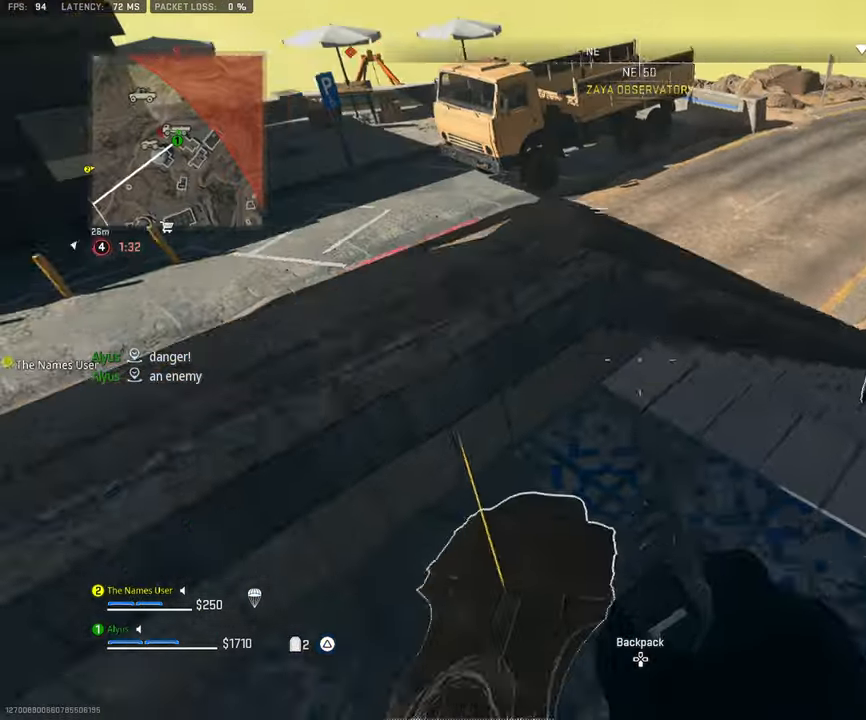
{"buttons": [], "left_stick": "up", "right_stick": "center", "events": [[16, "left_stick", "down-right"], [116, "right_stick", "center"], [133, "SQUARE", "down"], [150, "left_stick", "up-right"], [183, "R3", "up"], [233, "SQUARE", "up"], [300, "right_stick", "up-right"], [333, "left_stick", "up"], [500, "right_stick", "center"]]}
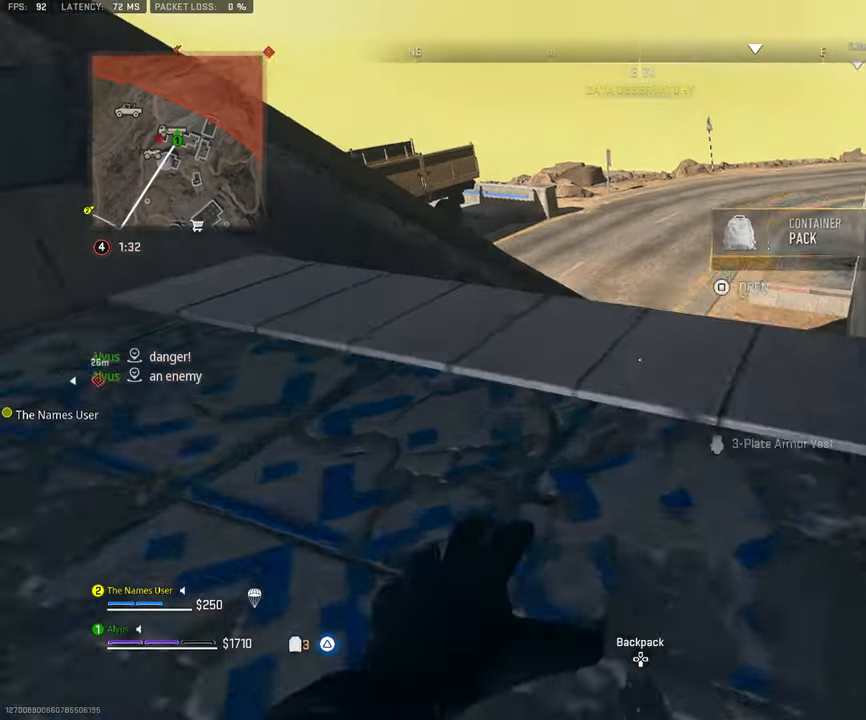
{"buttons": [], "left_stick": "center", "right_stick": "center", "events": [[250, "SQUARE", "down"], [350, "SQUARE", "up"], [450, "left_stick", "center"]]}
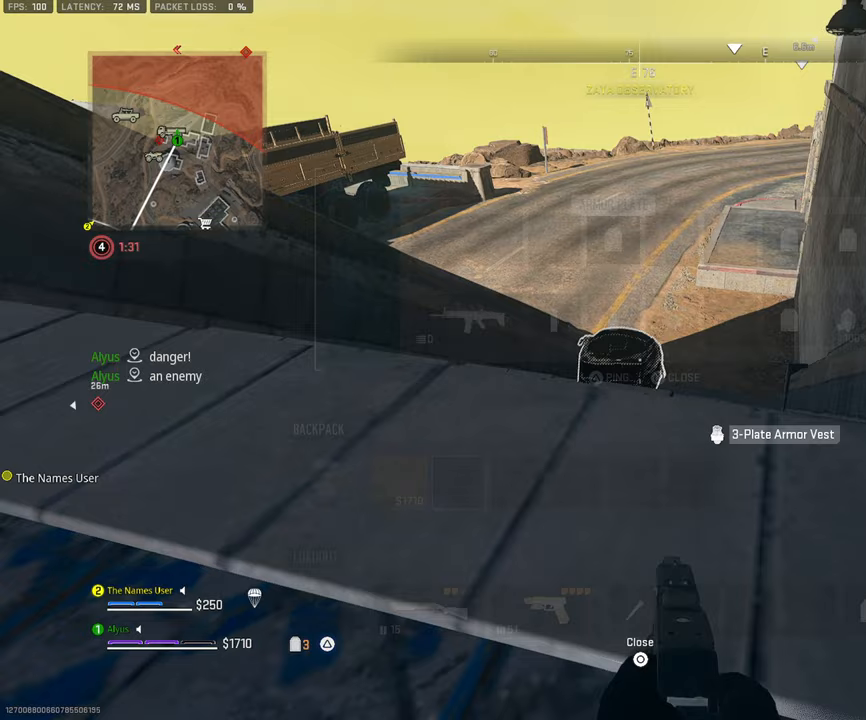
{"buttons": ["DPAD_DOWN"], "left_stick": "center", "right_stick": "center", "events": [[483, "DPAD_DOWN", "down"]]}
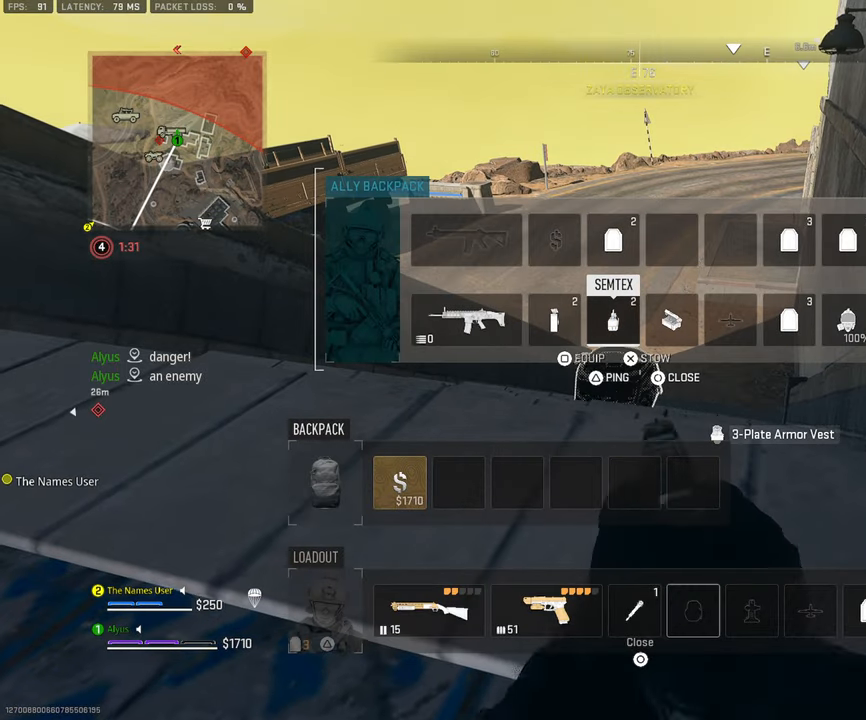
{"buttons": ["SQUARE"], "left_stick": "center", "right_stick": "center", "events": [[67, "DPAD_DOWN", "up"], [200, "DPAD_LEFT", "down"], [300, "DPAD_LEFT", "up"], [367, "DPAD_LEFT", "down"], [450, "DPAD_LEFT", "up"], [467, "SQUARE", "down"]]}
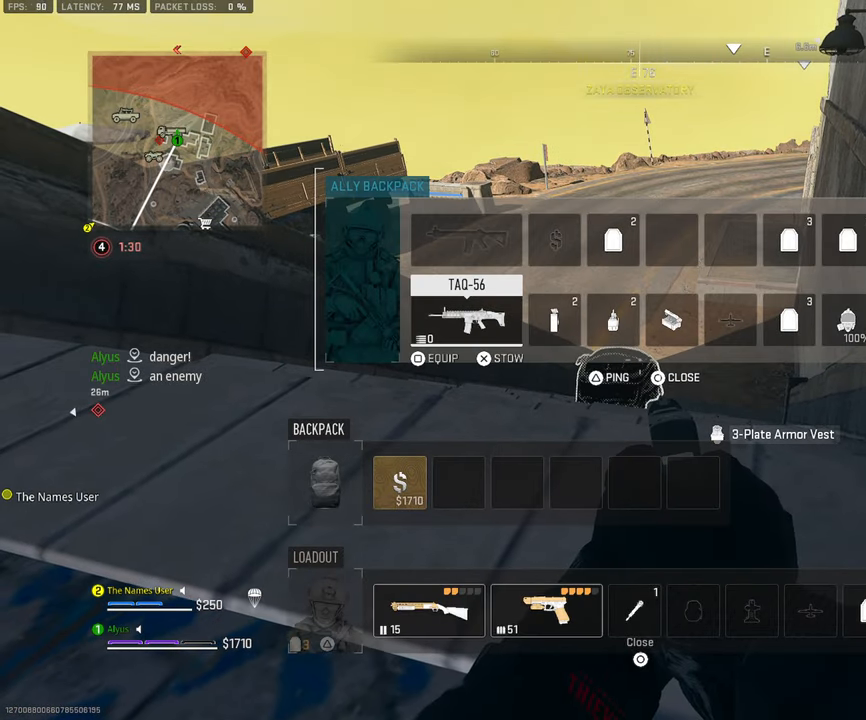
{"buttons": ["DPAD_RIGHT"], "left_stick": "center", "right_stick": "center", "events": [[67, "SQUARE", "up"], [150, "SQUARE", "down"], [267, "SQUARE", "up"], [450, "DPAD_RIGHT", "down"]]}
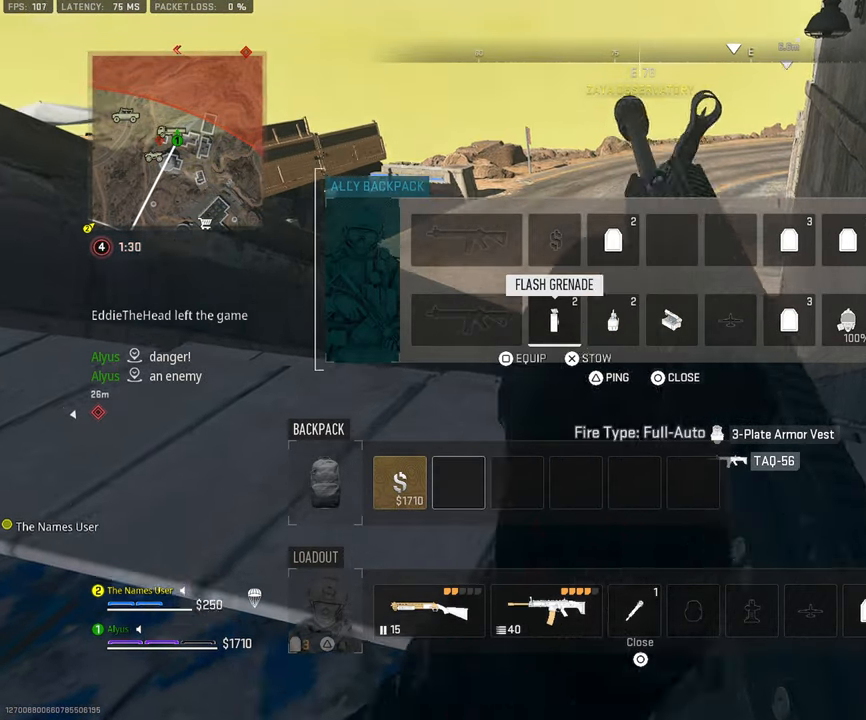
{"buttons": ["SQUARE"], "left_stick": "center", "right_stick": "center", "events": [[17, "SQUARE", "down"], [33, "DPAD_RIGHT", "up"], [117, "SQUARE", "up"], [183, "SQUARE", "down"], [283, "DPAD_RIGHT", "down"], [300, "SQUARE", "up"], [350, "SQUARE", "down"], [367, "DPAD_RIGHT", "up"], [450, "SQUARE", "up"], [500, "SQUARE", "down"]]}
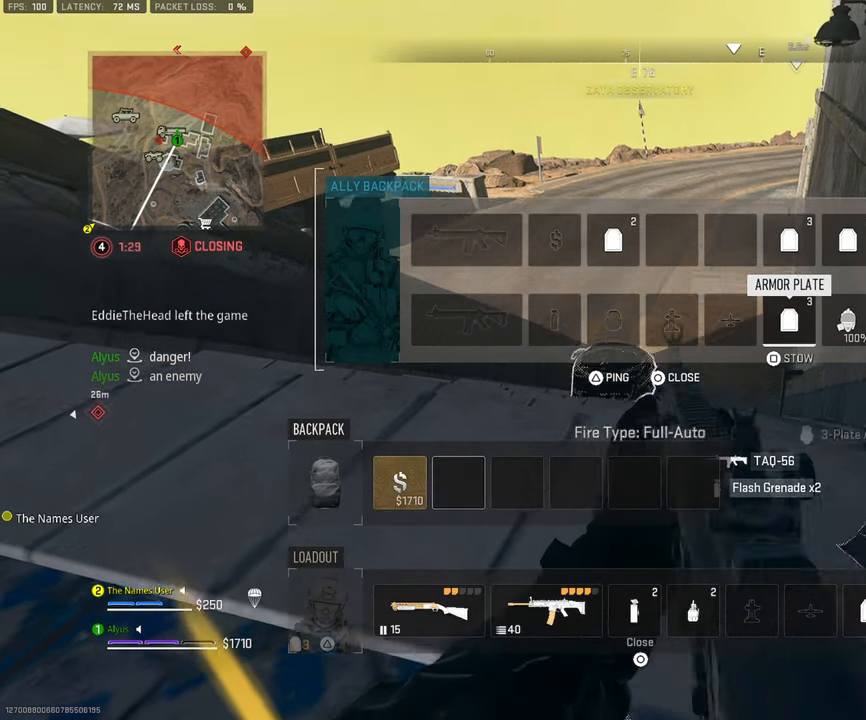
{"buttons": ["SQUARE"], "left_stick": "center", "right_stick": "center", "events": [[100, "SQUARE", "up"], [233, "DPAD_UP", "down"], [333, "DPAD_UP", "up"], [450, "SQUARE", "down"]]}
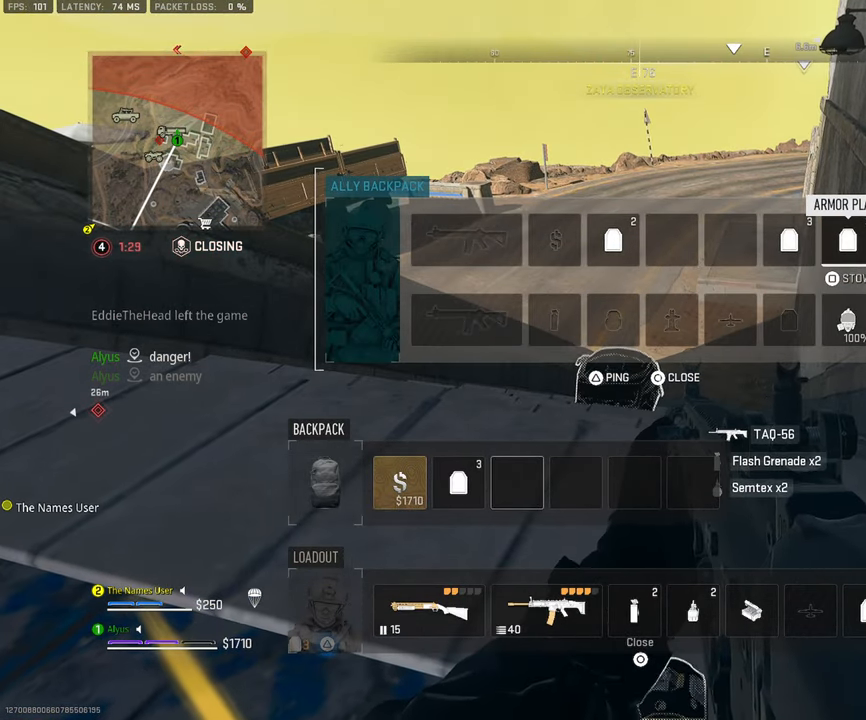
{"buttons": ["DPAD_DOWN"], "left_stick": "center", "right_stick": "center", "events": [[50, "SQUARE", "up"], [117, "SQUARE", "down"], [233, "SQUARE", "up"], [417, "DPAD_DOWN", "down"]]}
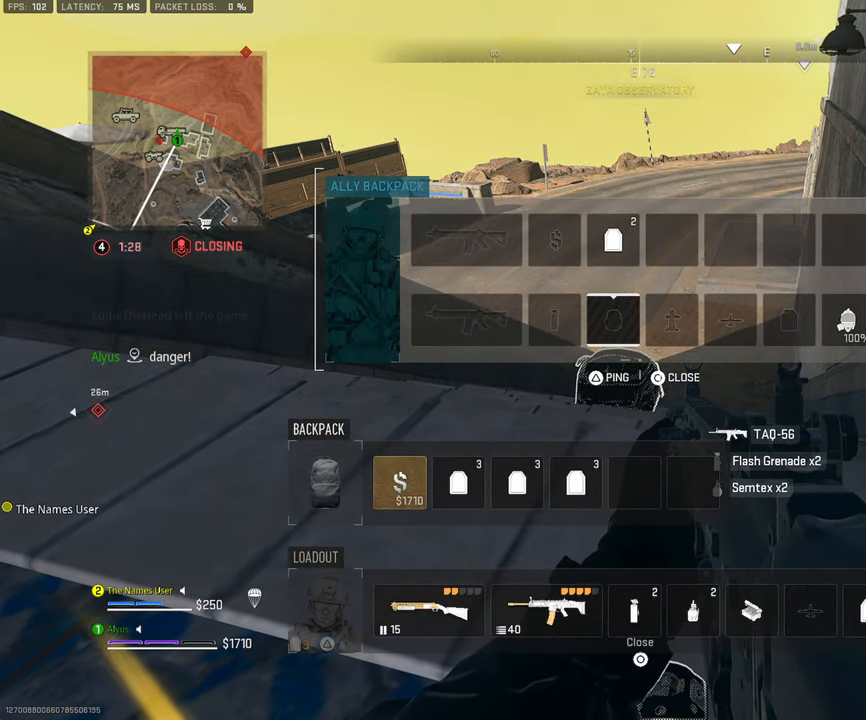
{"buttons": ["DPAD_RIGHT"], "left_stick": "center", "right_stick": "center", "events": [[17, "DPAD_DOWN", "up"], [133, "DPAD_RIGHT", "down"], [217, "DPAD_RIGHT", "up"], [317, "DPAD_RIGHT", "down"], [383, "DPAD_RIGHT", "up"], [483, "DPAD_RIGHT", "down"]]}
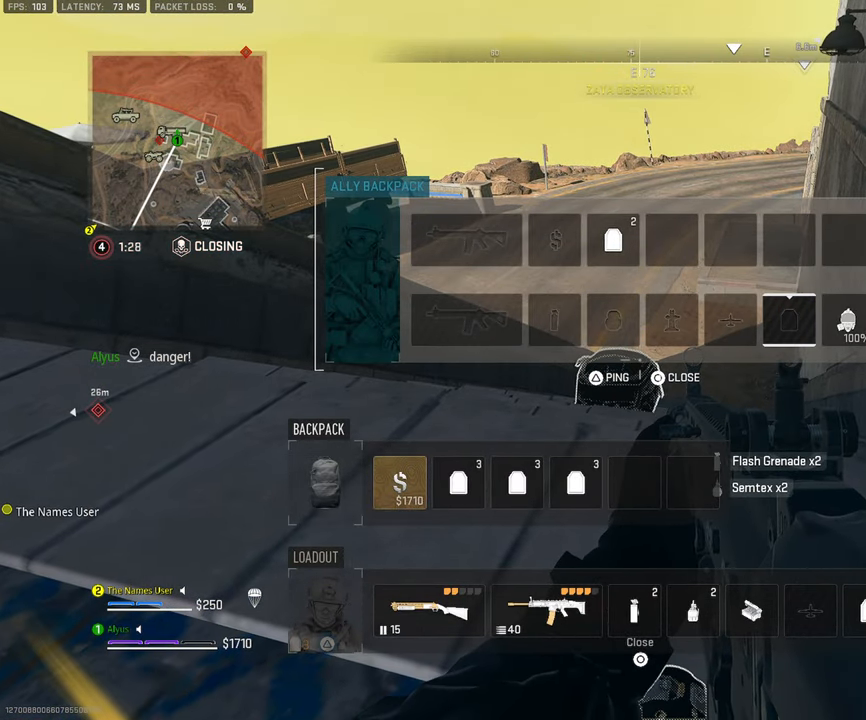
{"buttons": [], "left_stick": "center", "right_stick": "center", "events": [[33, "DPAD_RIGHT", "up"], [133, "DPAD_RIGHT", "down"], [183, "SQUARE", "down"], [200, "DPAD_RIGHT", "up"], [317, "SQUARE", "up"], [383, "DPAD_LEFT", "down"], [483, "DPAD_LEFT", "up"]]}
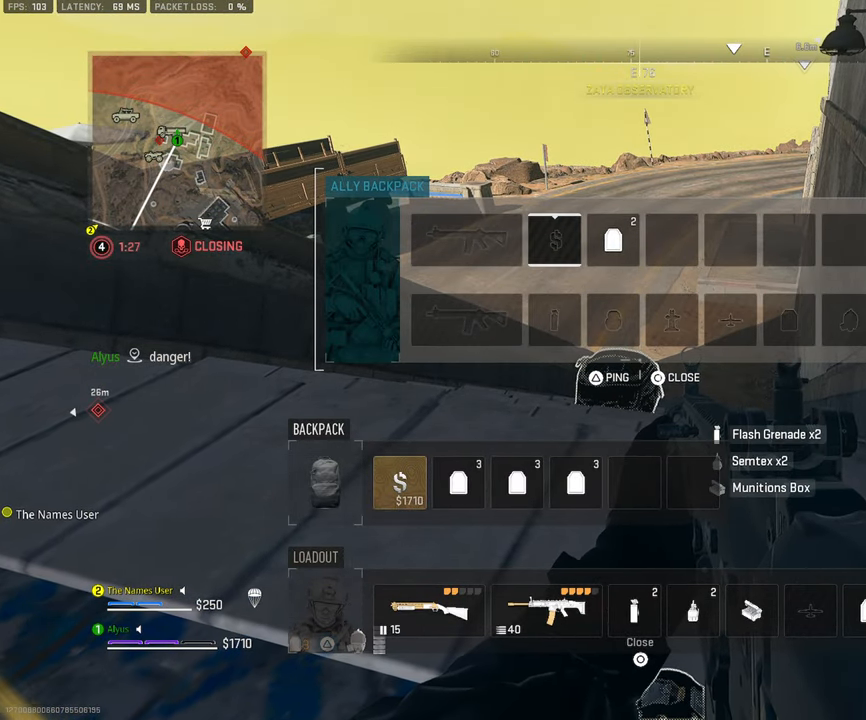
{"buttons": [], "left_stick": "center", "right_stick": "center", "events": [[217, "DPAD_RIGHT", "down"], [317, "DPAD_RIGHT", "up"], [317, "SQUARE", "down"], [433, "SQUARE", "up"]]}
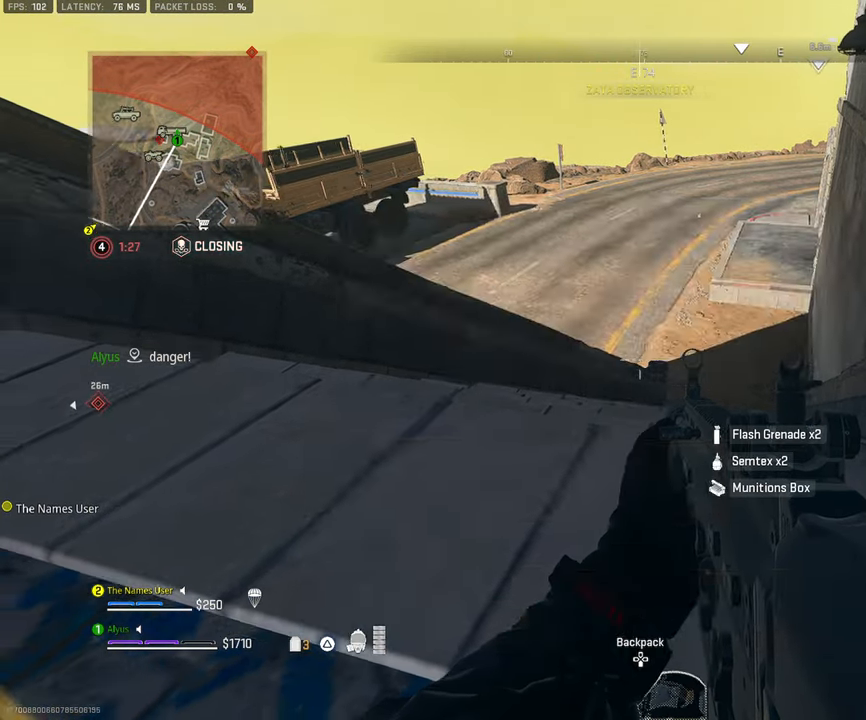
{"buttons": [], "left_stick": "up-left", "right_stick": "up-right", "events": [[17, "right_stick", "left"], [150, "left_stick", "up"], [350, "left_stick", "left"], [400, "right_stick", "up"], [483, "right_stick", "up-right"], [500, "left_stick", "up-left"]]}
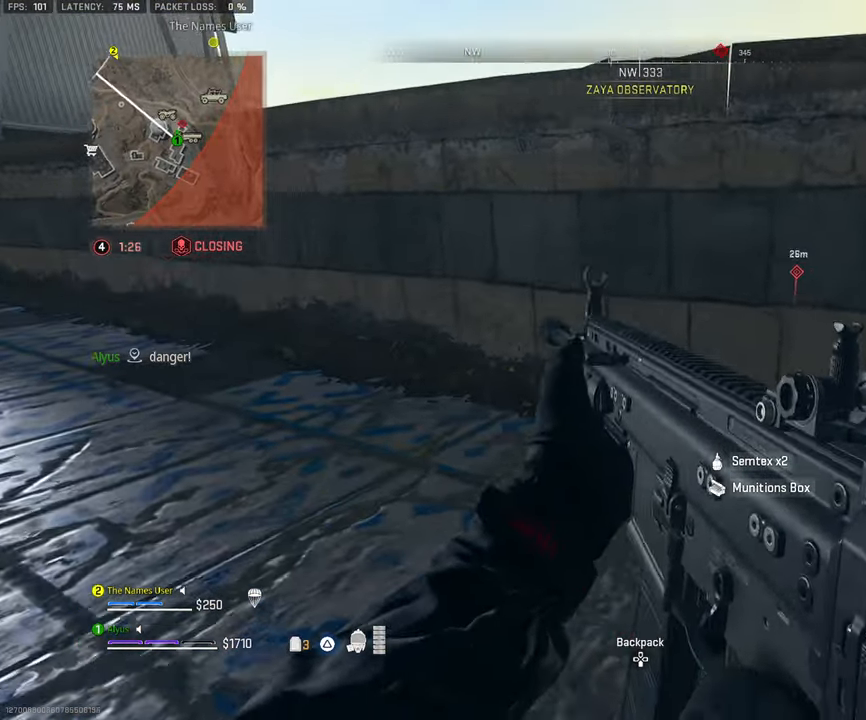
{"buttons": ["L1"], "left_stick": "down-left", "right_stick": "center", "events": [[67, "L3", "down"], [117, "right_stick", "center"], [134, "L3", "up"], [250, "left_stick", "down-left"], [367, "right_stick", "left"], [467, "L1", "down"], [484, "right_stick", "center"]]}
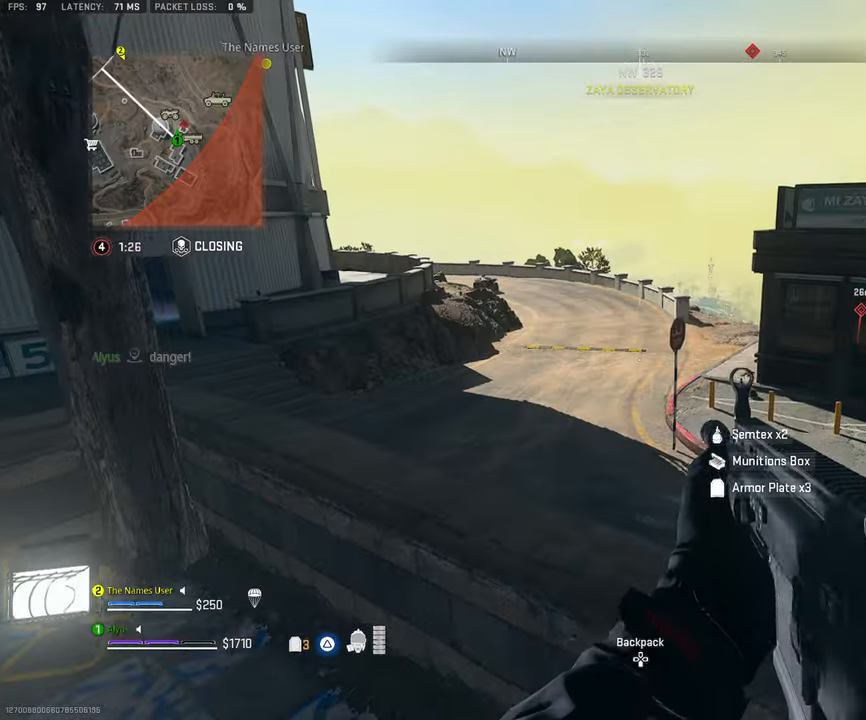
{"buttons": [], "left_stick": "down-right", "right_stick": "center", "events": [[200, "L1", "up"], [217, "left_stick", "down"], [234, "right_stick", "right"], [384, "left_stick", "down-right"], [467, "right_stick", "center"]]}
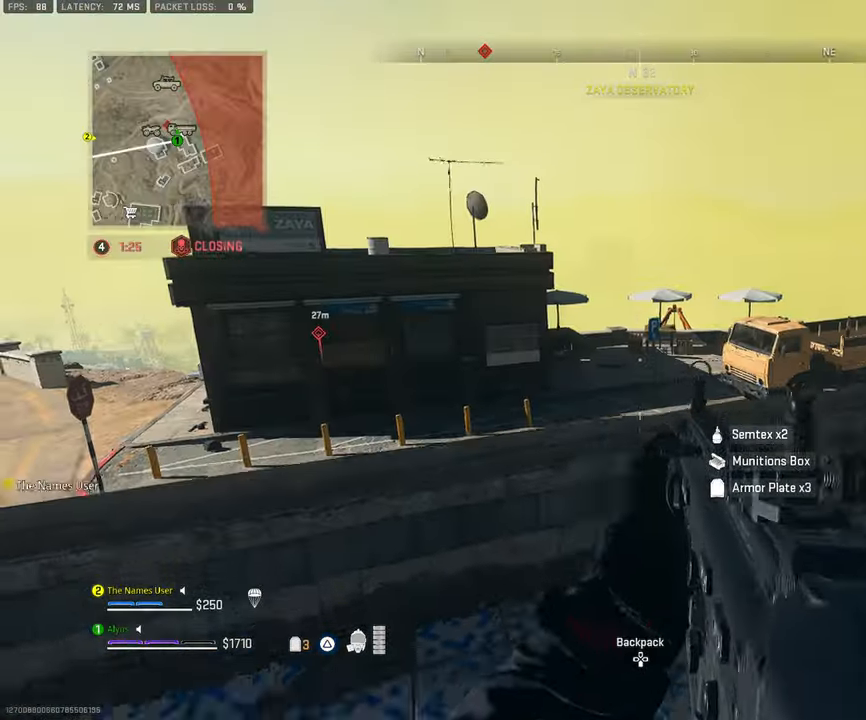
{"buttons": [], "left_stick": "up-left", "right_stick": "center", "events": [[67, "R3", "down"], [67, "right_stick", "up-left"], [100, "left_stick", "down"], [350, "left_stick", "down-left"], [434, "right_stick", "center"], [467, "R3", "up"], [500, "left_stick", "up-left"]]}
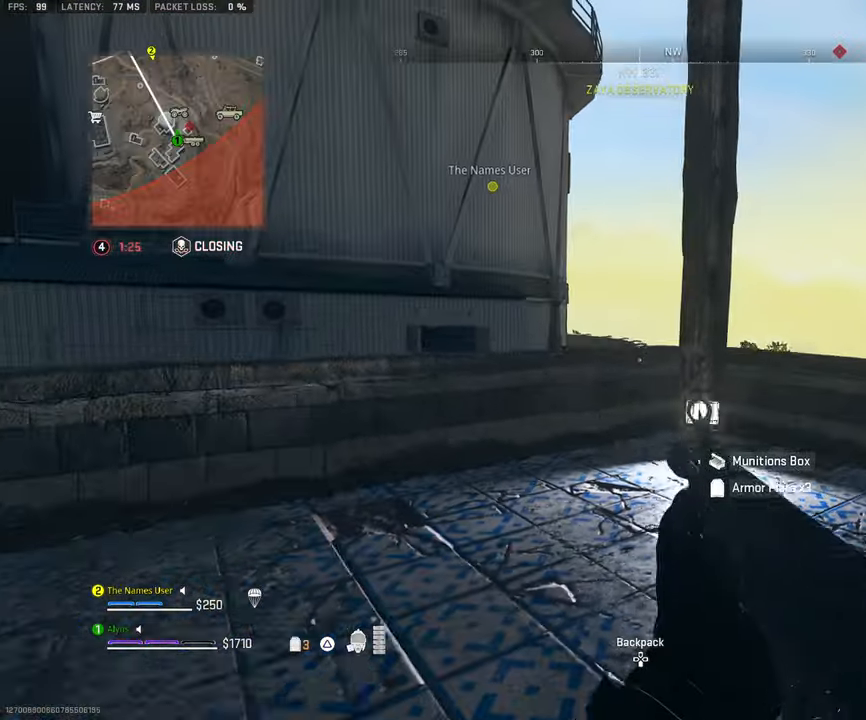
{"buttons": [], "left_stick": "left", "right_stick": "left"}
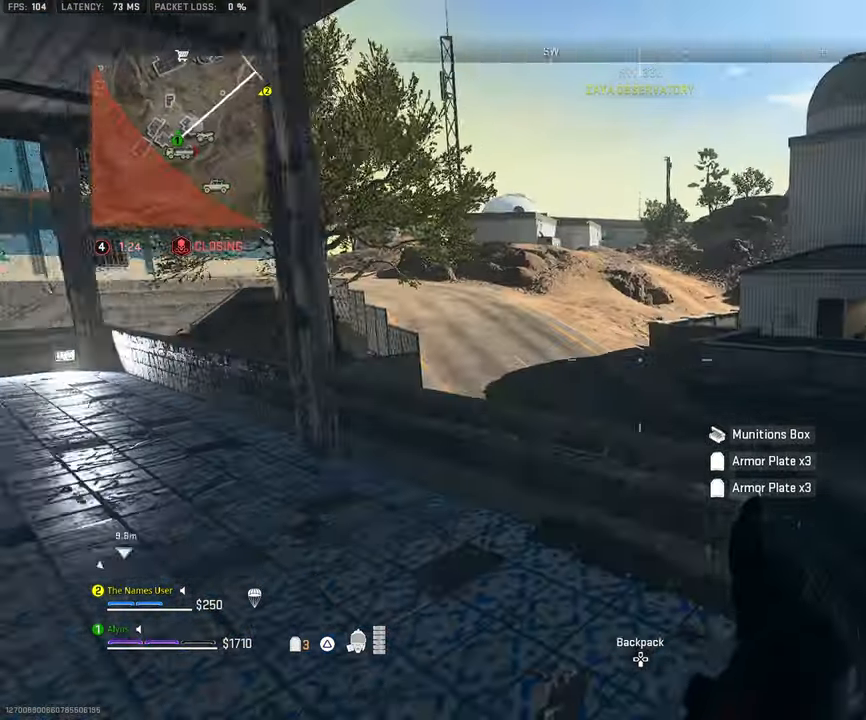
{"buttons": [], "left_stick": "up", "right_stick": "center", "events": [[50, "right_stick", "center"], [300, "right_stick", "left"], [384, "L3", "down"], [434, "left_stick", "up"], [467, "L3", "up"], [500, "right_stick", "center"]]}
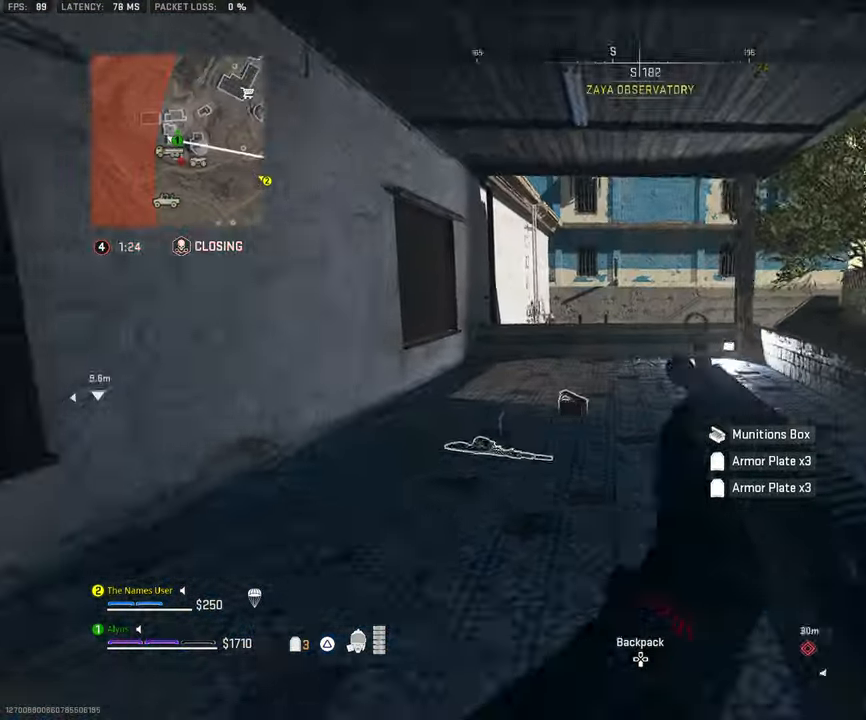
{"buttons": ["L3"], "left_stick": "up", "right_stick": "right", "events": [[50, "L3", "down"], [150, "right_stick", "left"], [300, "right_stick", "center"], [400, "right_stick", "right"]]}
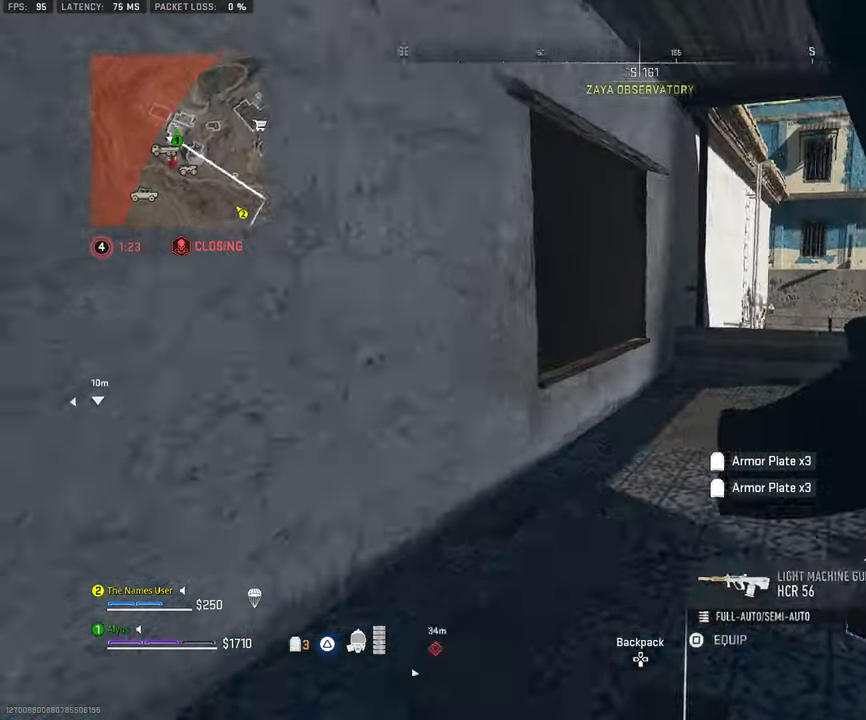
{"buttons": ["L3"], "left_stick": "up-left", "right_stick": "right", "events": [[67, "right_stick", "center"], [334, "left_stick", "up-left"], [384, "right_stick", "right"]]}
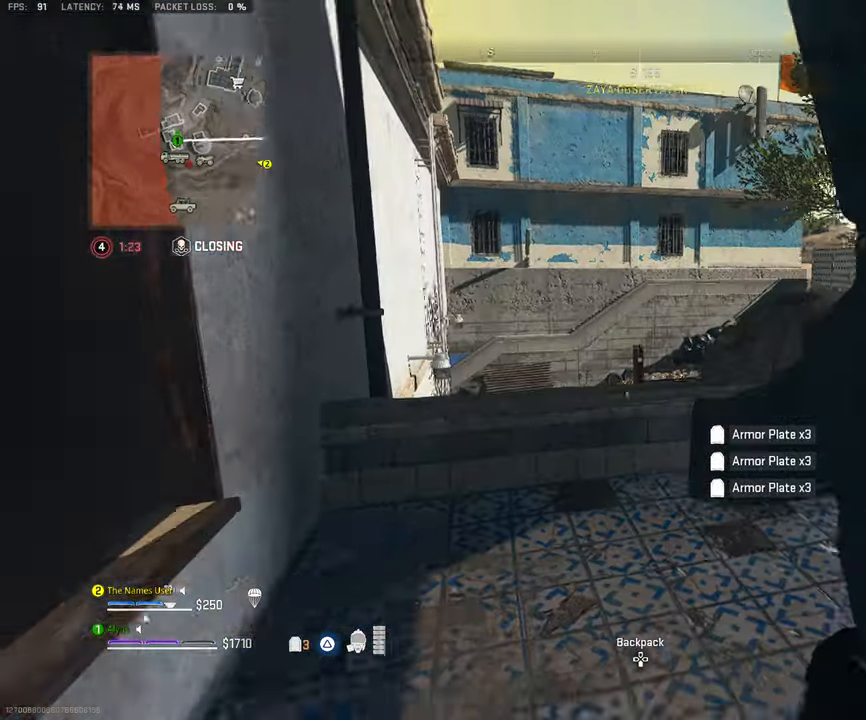
{"buttons": [], "left_stick": "down", "right_stick": "center", "events": [[84, "CROSS", "down"], [100, "L3", "up"], [200, "left_stick", "down-left"], [217, "CROSS", "up"], [234, "right_stick", "center"], [317, "left_stick", "down"]]}
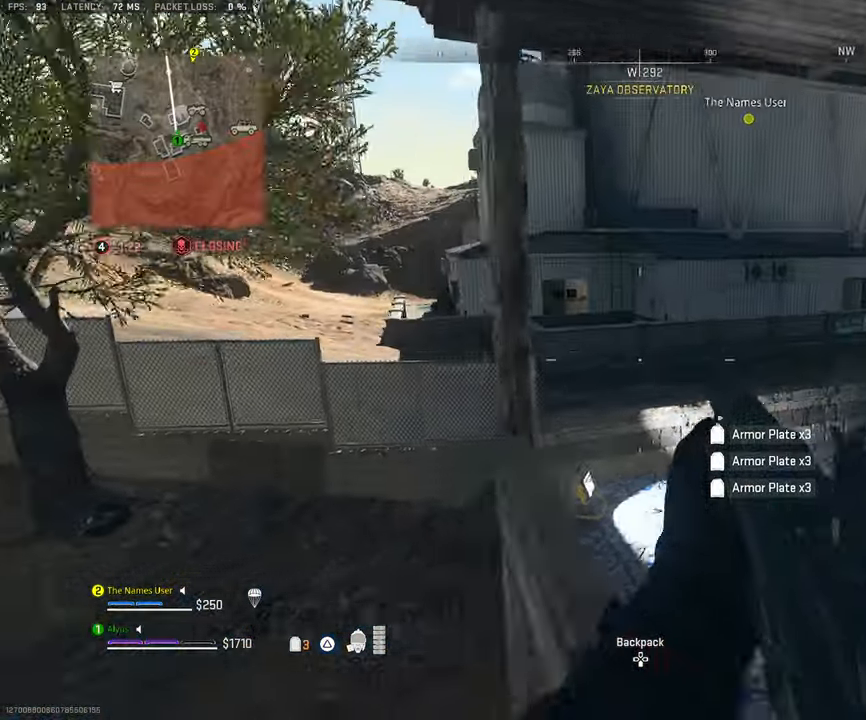
{"buttons": ["TRIANGLE"], "left_stick": "up", "right_stick": "left", "events": [[84, "left_stick", "down-left"], [234, "left_stick", "left"], [384, "left_stick", "up-left"], [384, "right_stick", "left"], [450, "TRIANGLE", "down"], [500, "left_stick", "up"]]}
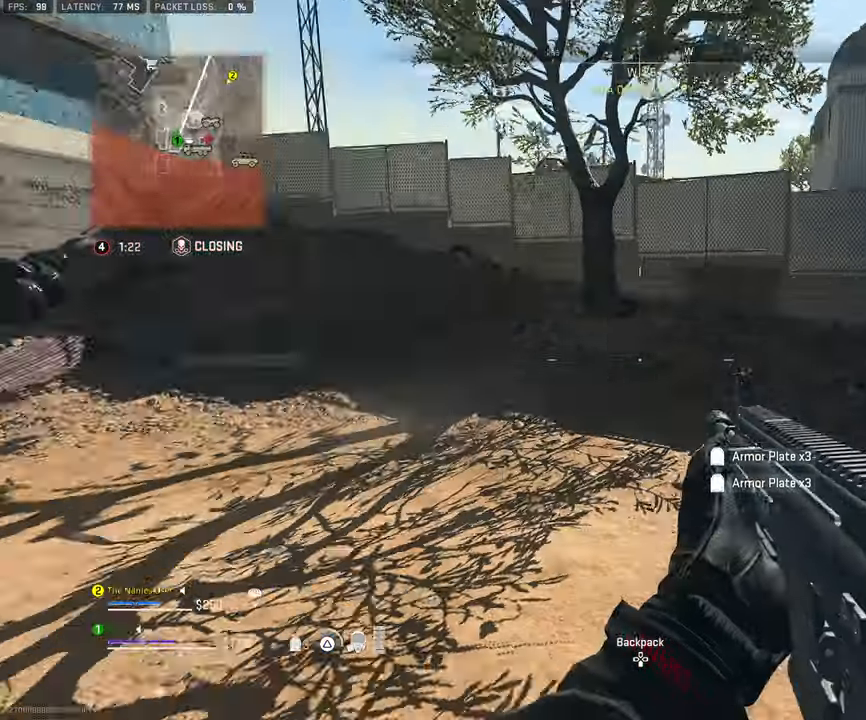
{"buttons": ["TRIANGLE"], "left_stick": "up", "right_stick": "left"}
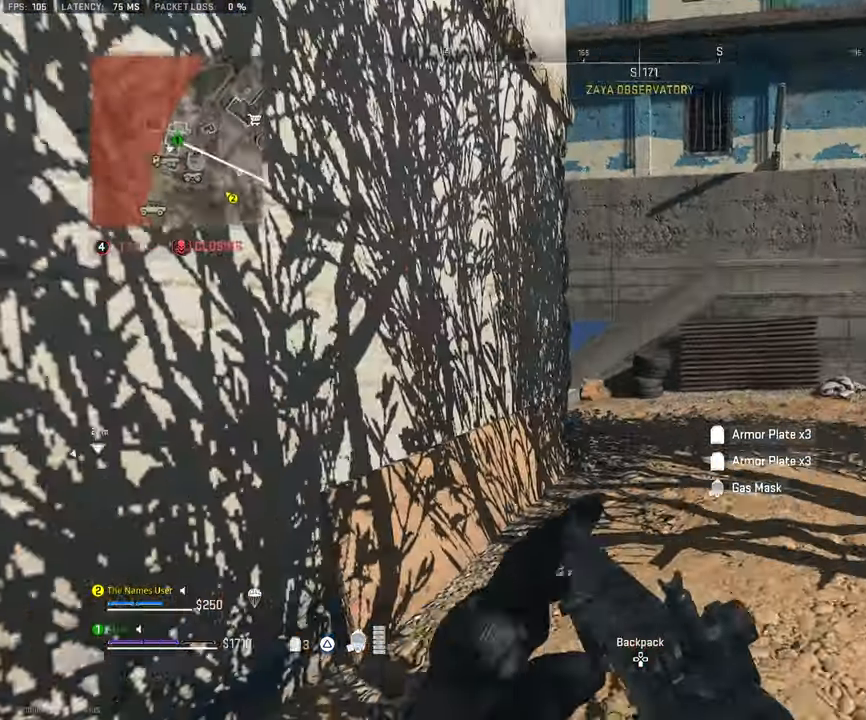
{"buttons": ["TRIANGLE"], "left_stick": "up", "right_stick": "center", "events": [[17, "L3", "down"], [50, "right_stick", "center"], [133, "L3", "up"], [200, "right_stick", "right"], [283, "L3", "down"], [300, "right_stick", "center"], [433, "L3", "up"]]}
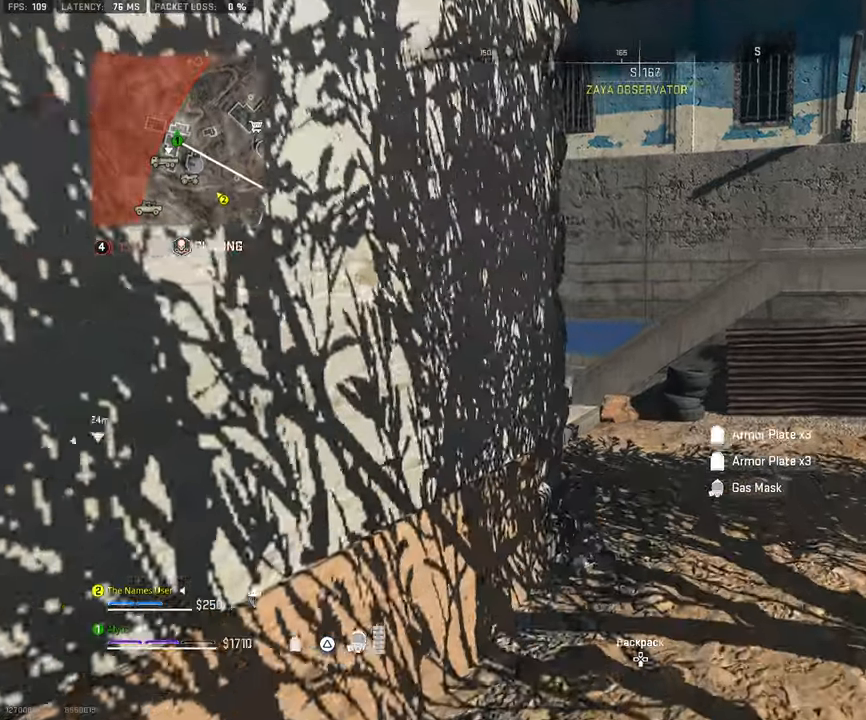
{"buttons": [], "left_stick": "up", "right_stick": "center", "events": [[66, "L3", "down"], [133, "TRIANGLE", "up"], [183, "L3", "up"]]}
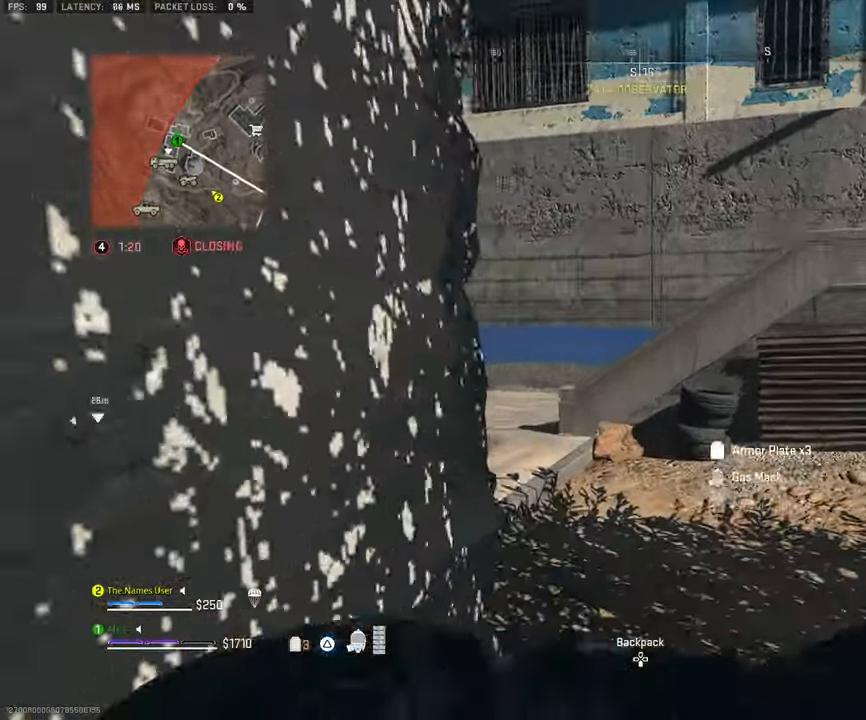
{"buttons": [], "left_stick": "up-right", "right_stick": "left", "events": [[150, "right_stick", "left"], [333, "right_stick", "center"], [433, "left_stick", "up-right"], [450, "right_stick", "left"]]}
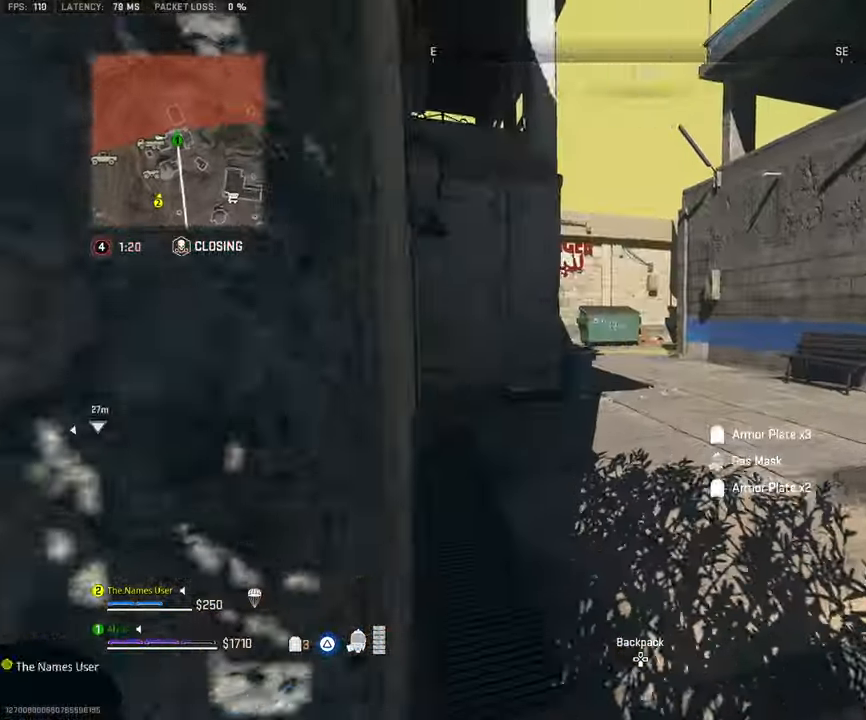
{"buttons": [], "left_stick": "down-right", "right_stick": "left"}